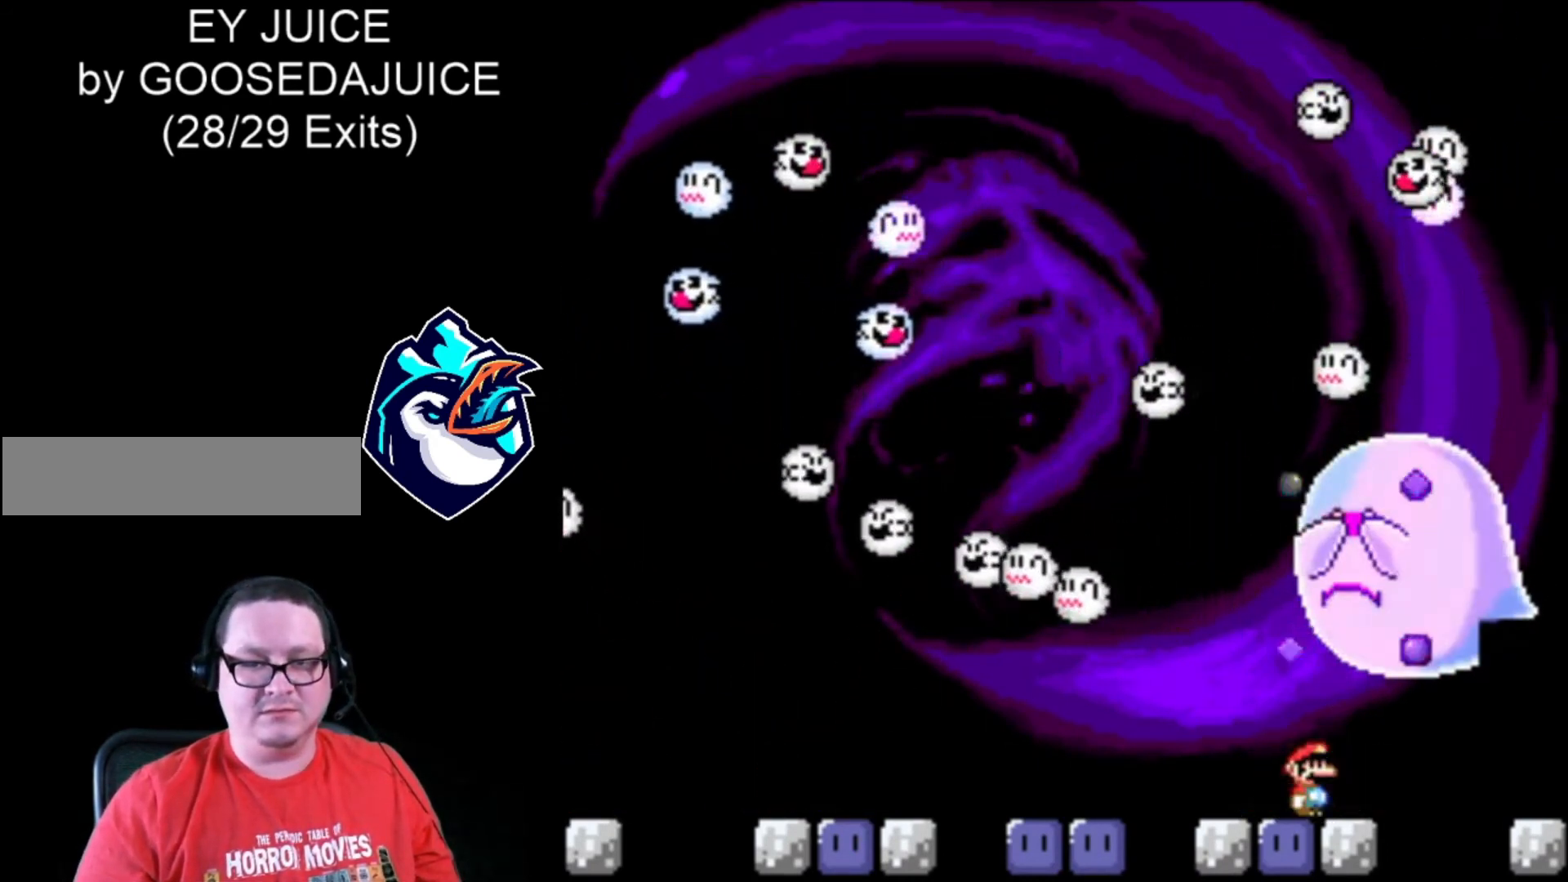
Gameplay with a controller (Nintendo layout); each line is a JSON object with the inputs held at the frame after it. "events" lists button and stick changes between this image and that frame as [ms after this image, input, new state], when the widget could be followed in between. Not read: L3 R3.
{"buttons": ["DPAD_LEFT"], "events": [[240, "DPAD_LEFT", "down"], [360, "DPAD_RIGHT", "up"]]}
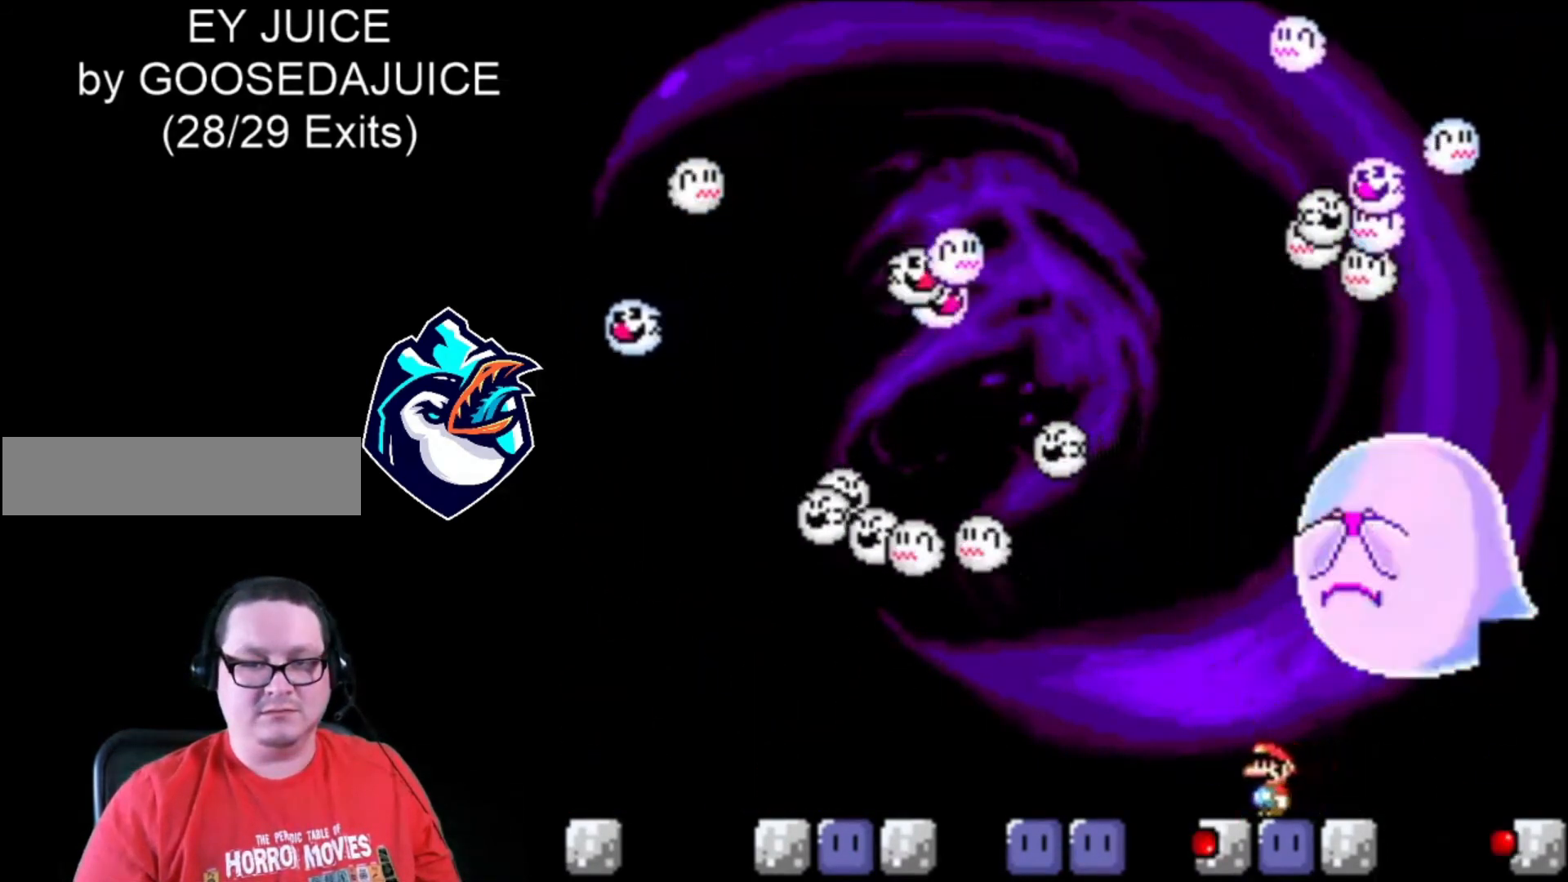
{"buttons": [], "events": [[40, "DPAD_LEFT", "up"], [360, "DPAD_RIGHT", "down"], [440, "DPAD_RIGHT", "up"]]}
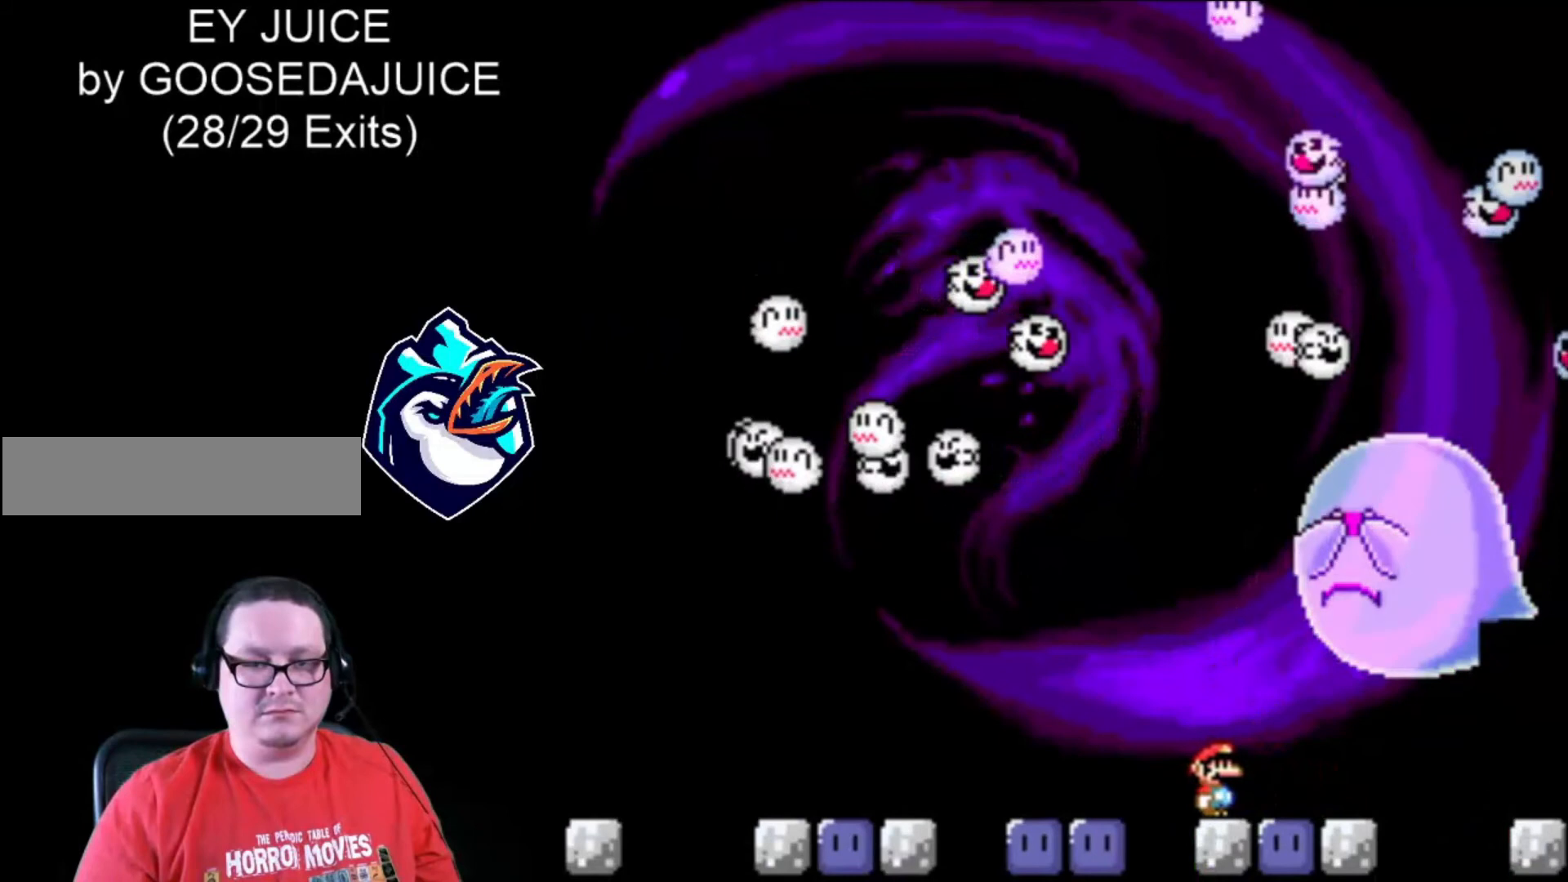
{"buttons": [], "events": [[80, "B", "down"], [80, "DPAD_LEFT", "down"], [200, "B", "up"], [440, "DPAD_LEFT", "up"]]}
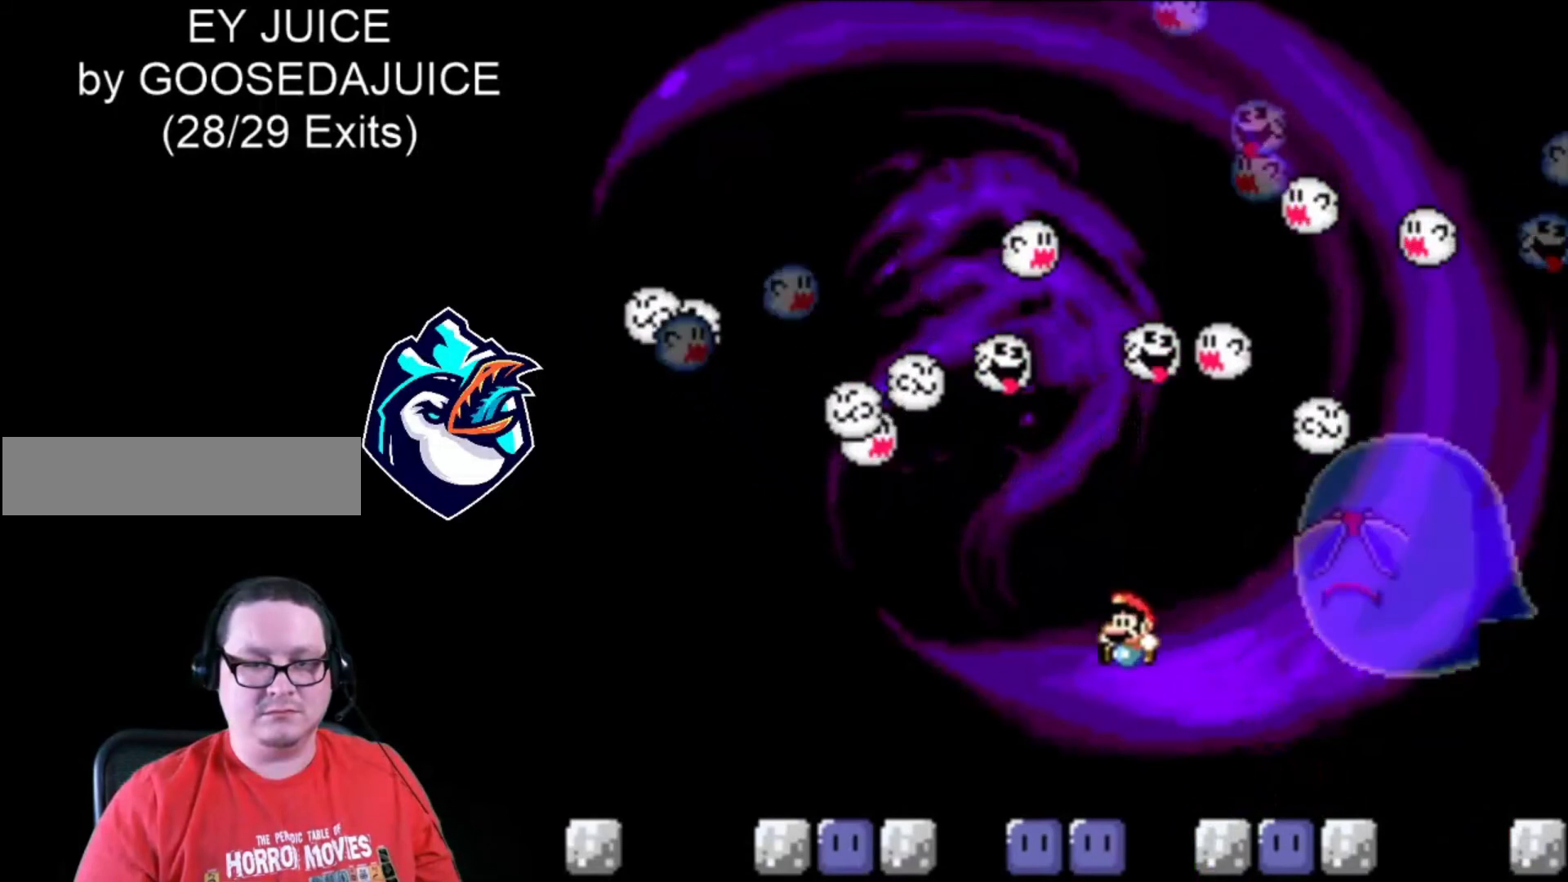
{"buttons": ["DPAD_LEFT"], "events": [[40, "DPAD_RIGHT", "down"], [200, "DPAD_RIGHT", "up"], [520, "DPAD_LEFT", "down"]]}
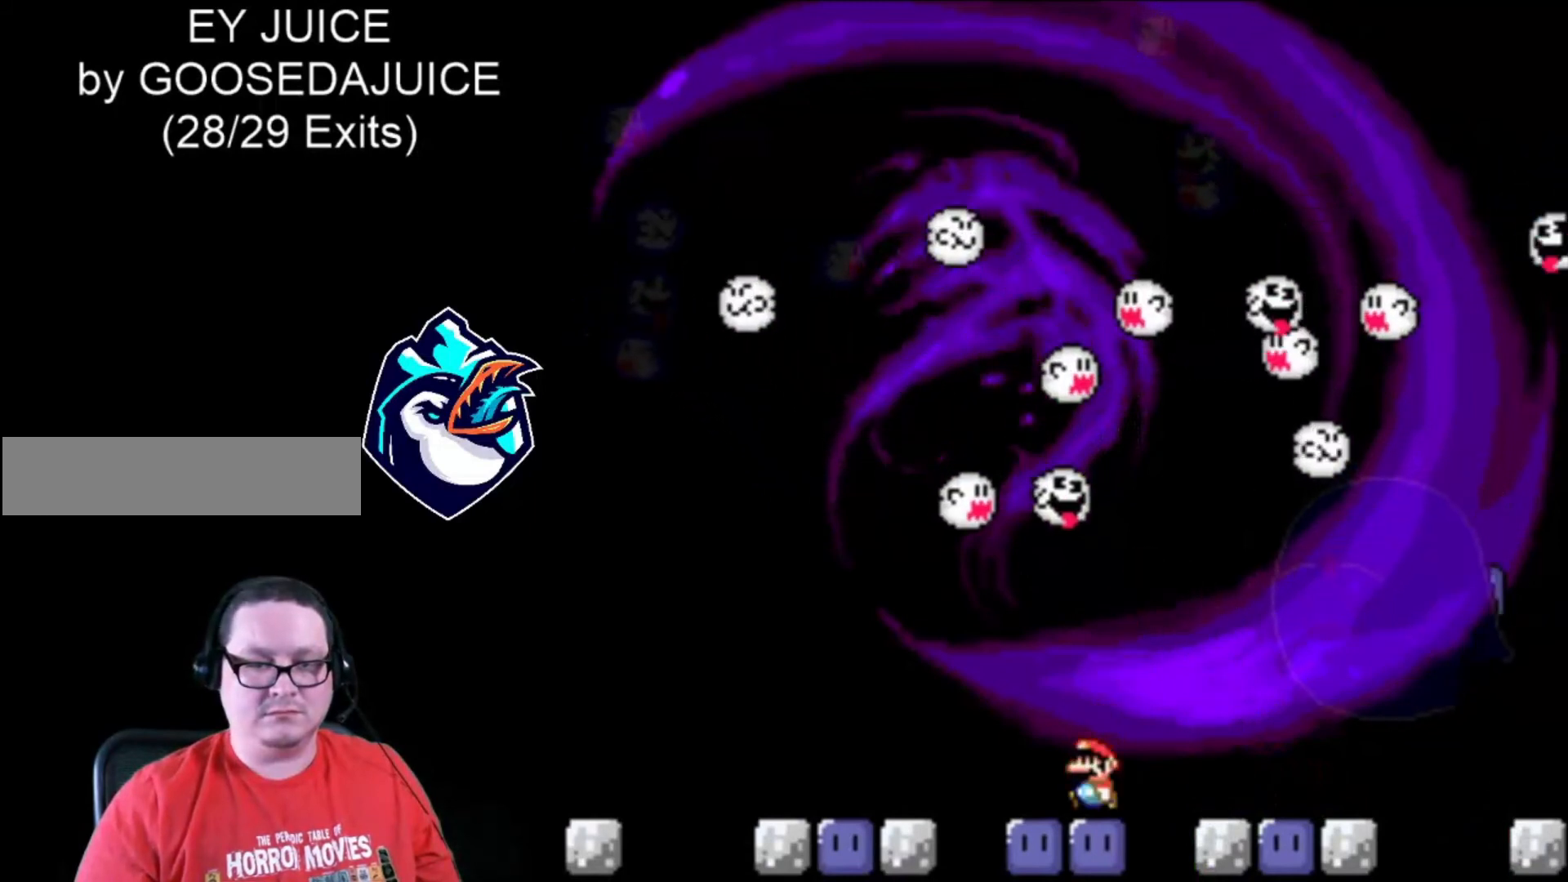
{"buttons": ["DPAD_RIGHT"], "events": [[80, "DPAD_LEFT", "up"], [480, "DPAD_RIGHT", "down"]]}
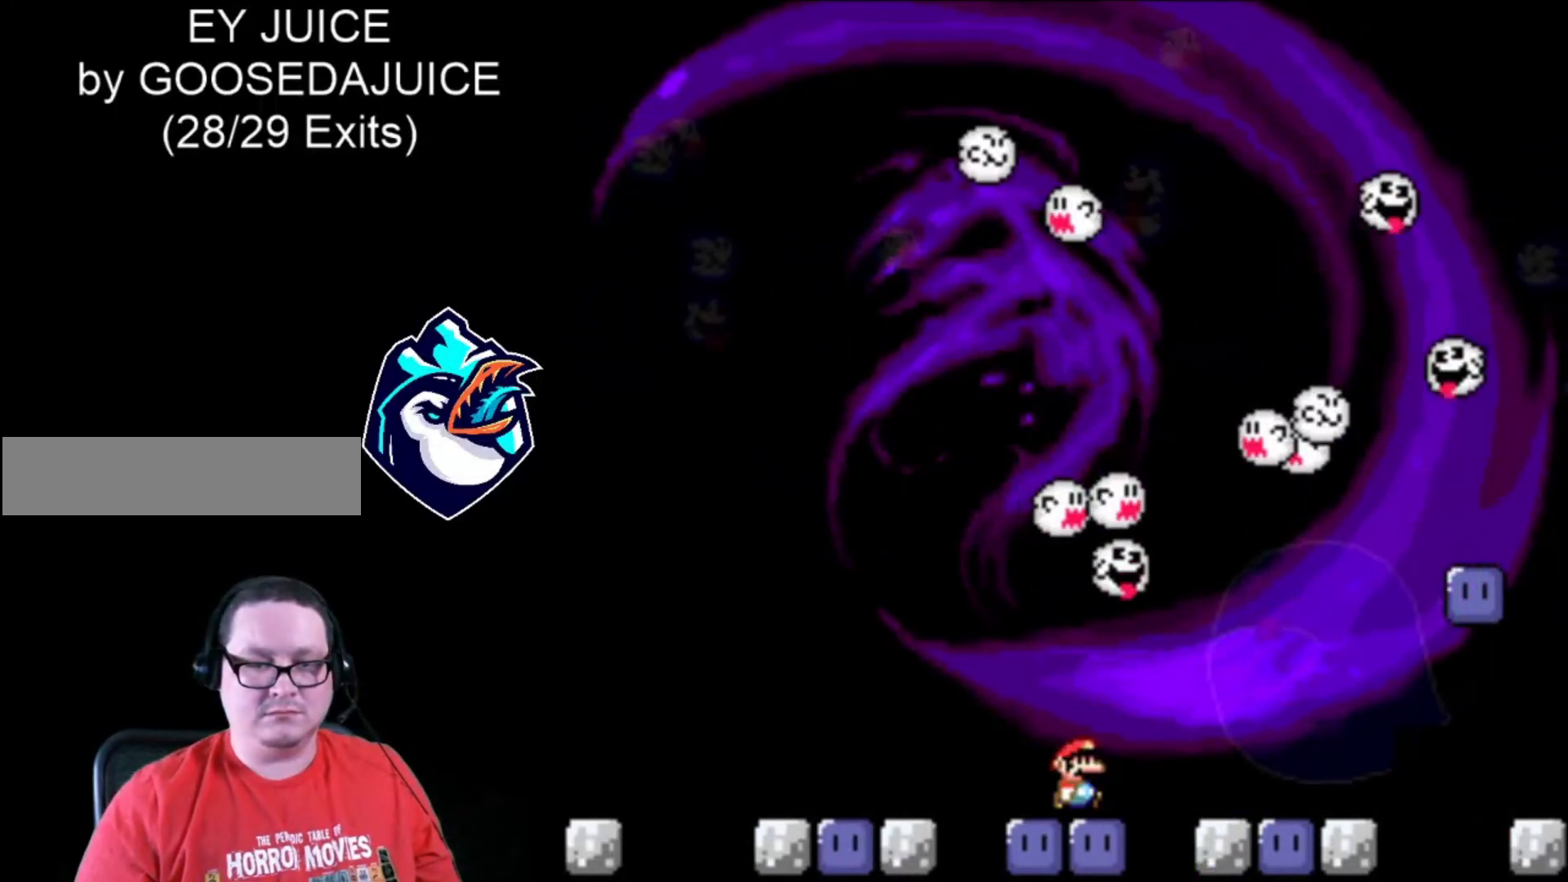
{"buttons": [], "events": [[80, "DPAD_RIGHT", "up"]]}
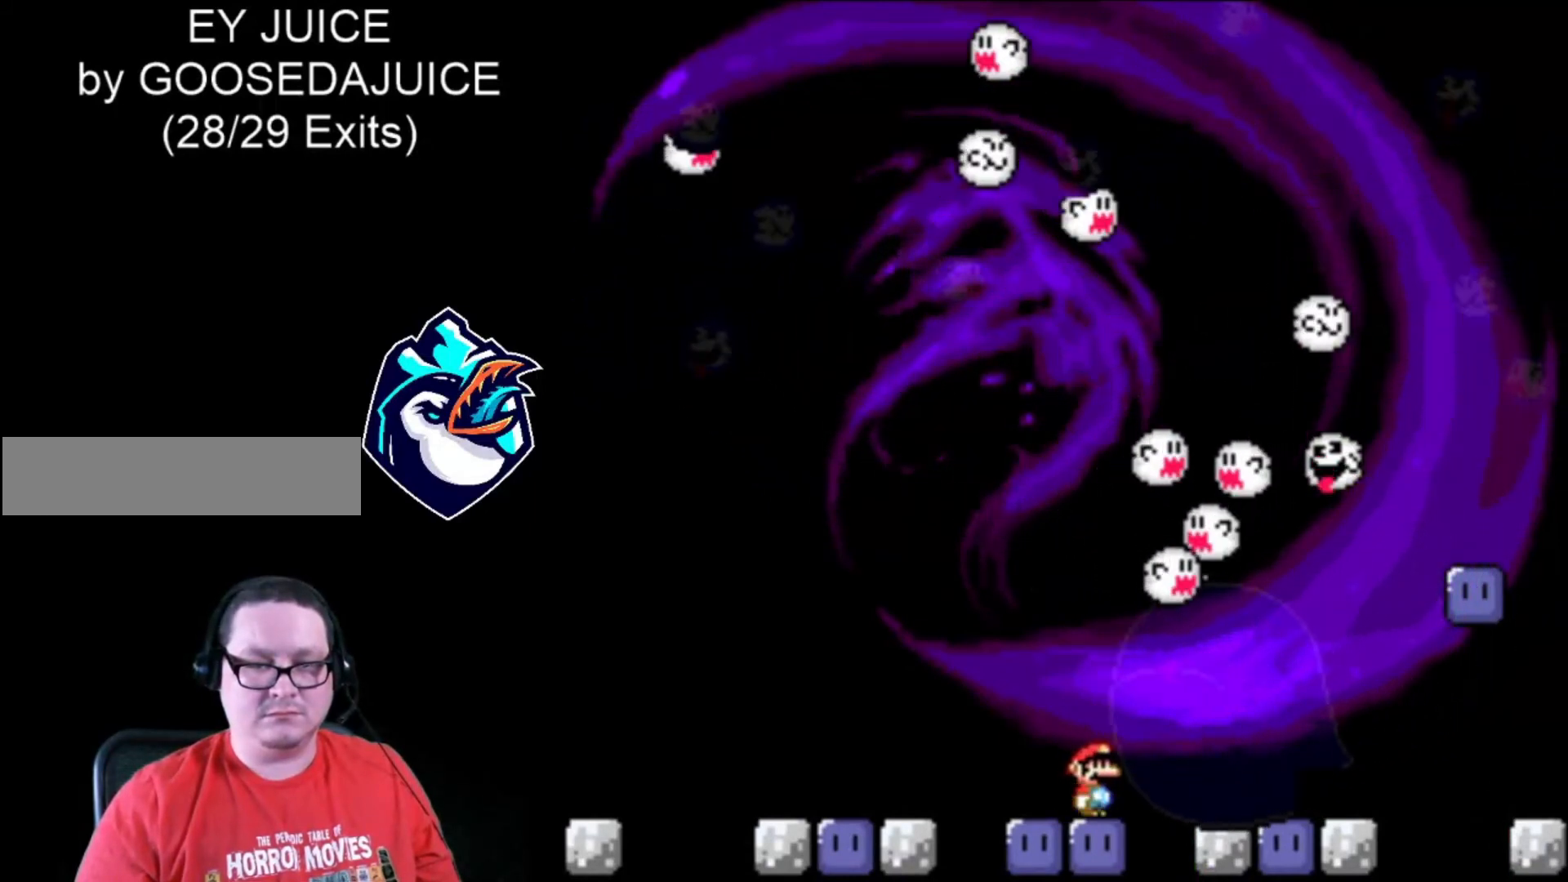
{"buttons": [], "events": []}
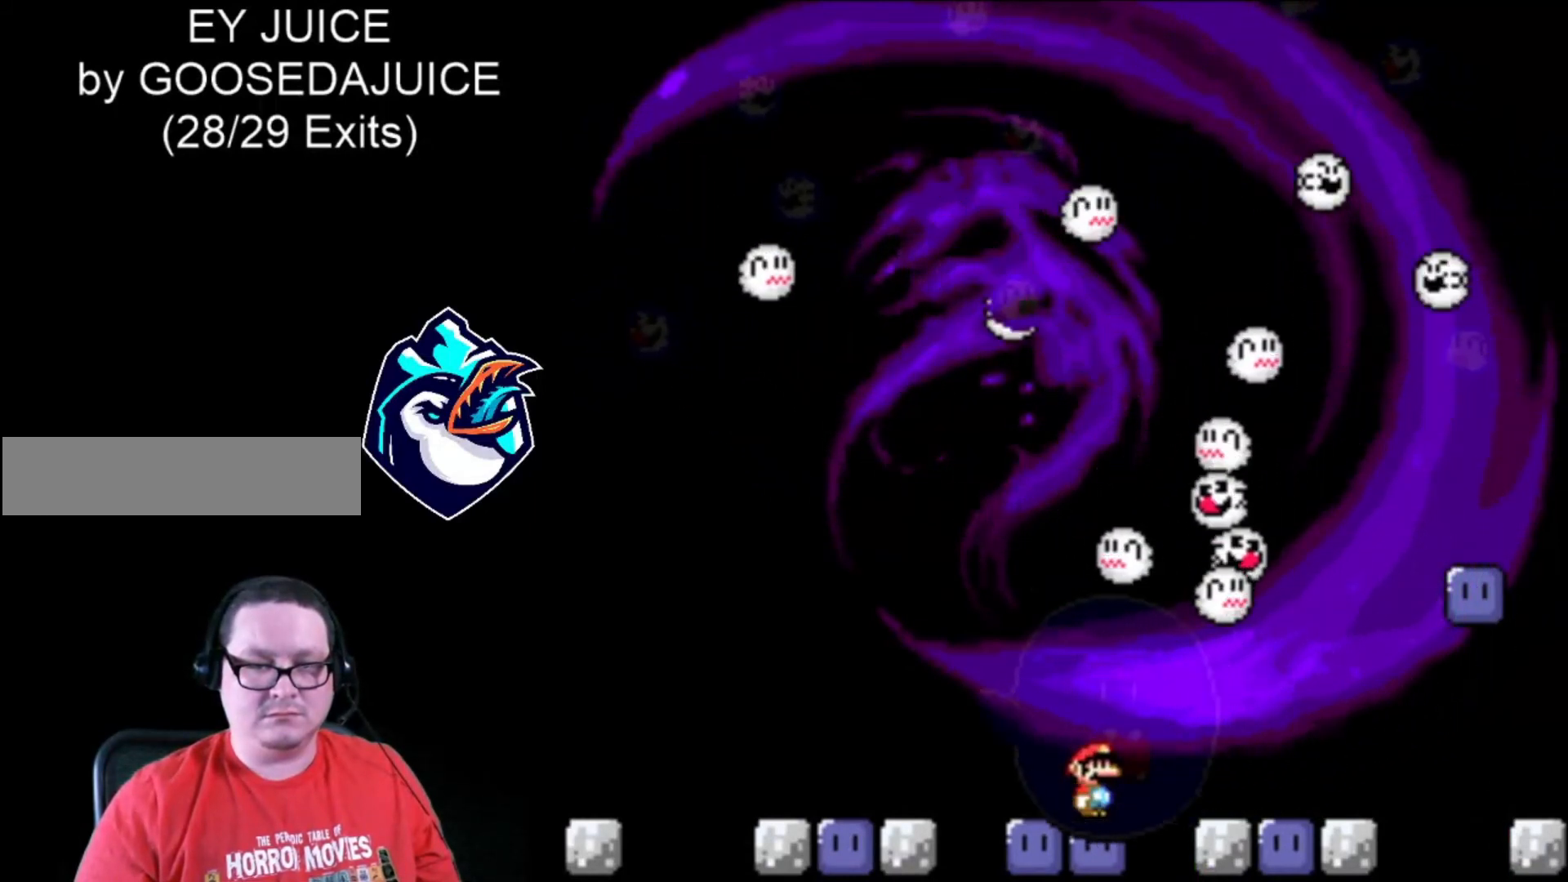
{"buttons": [], "events": []}
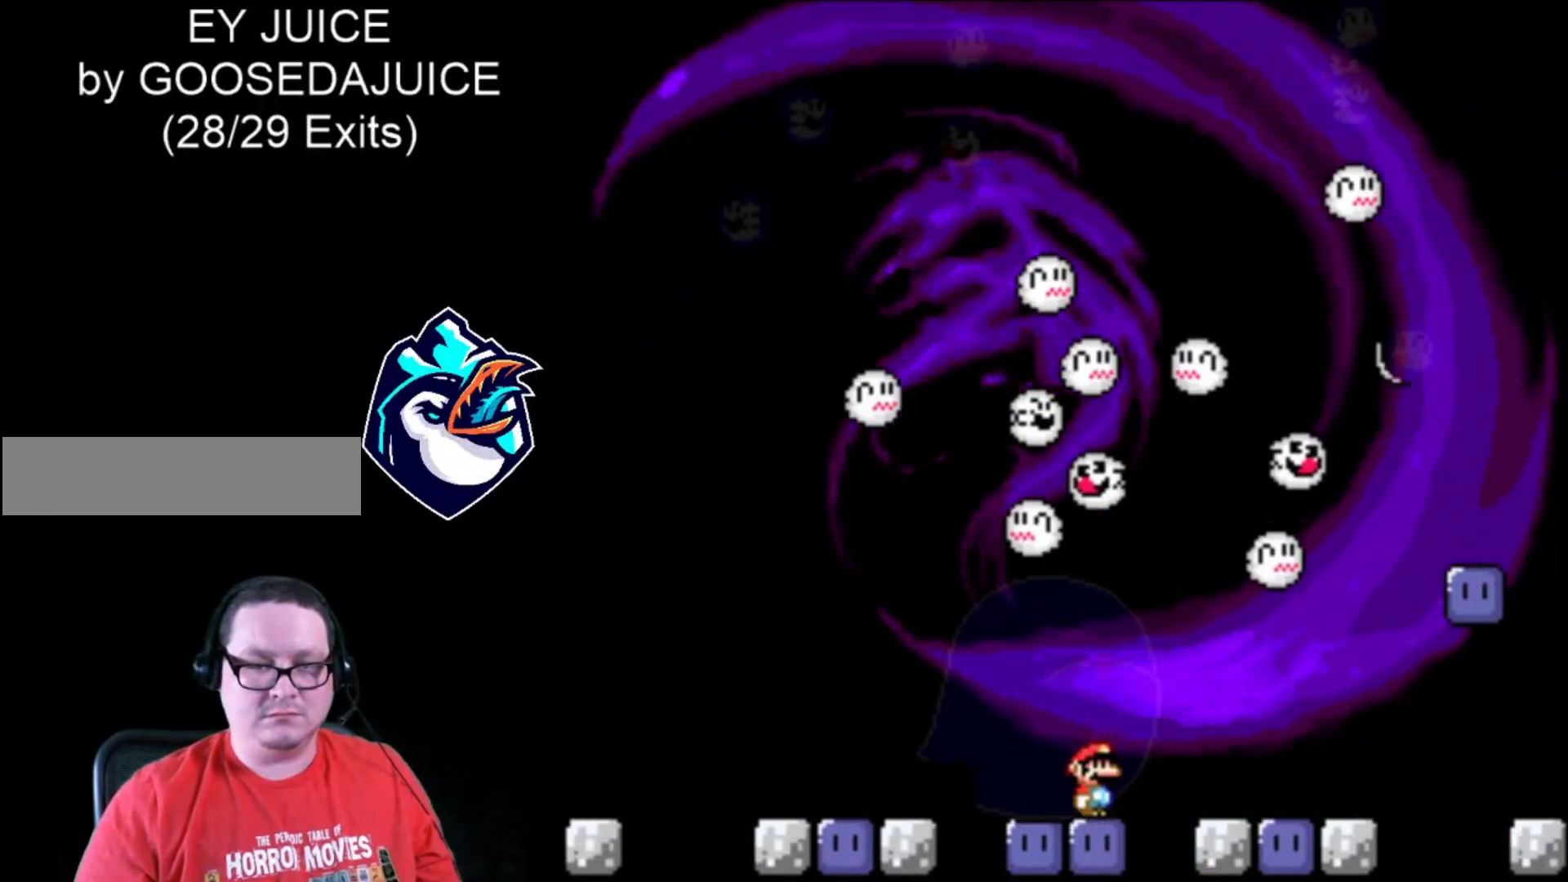
{"buttons": [], "events": []}
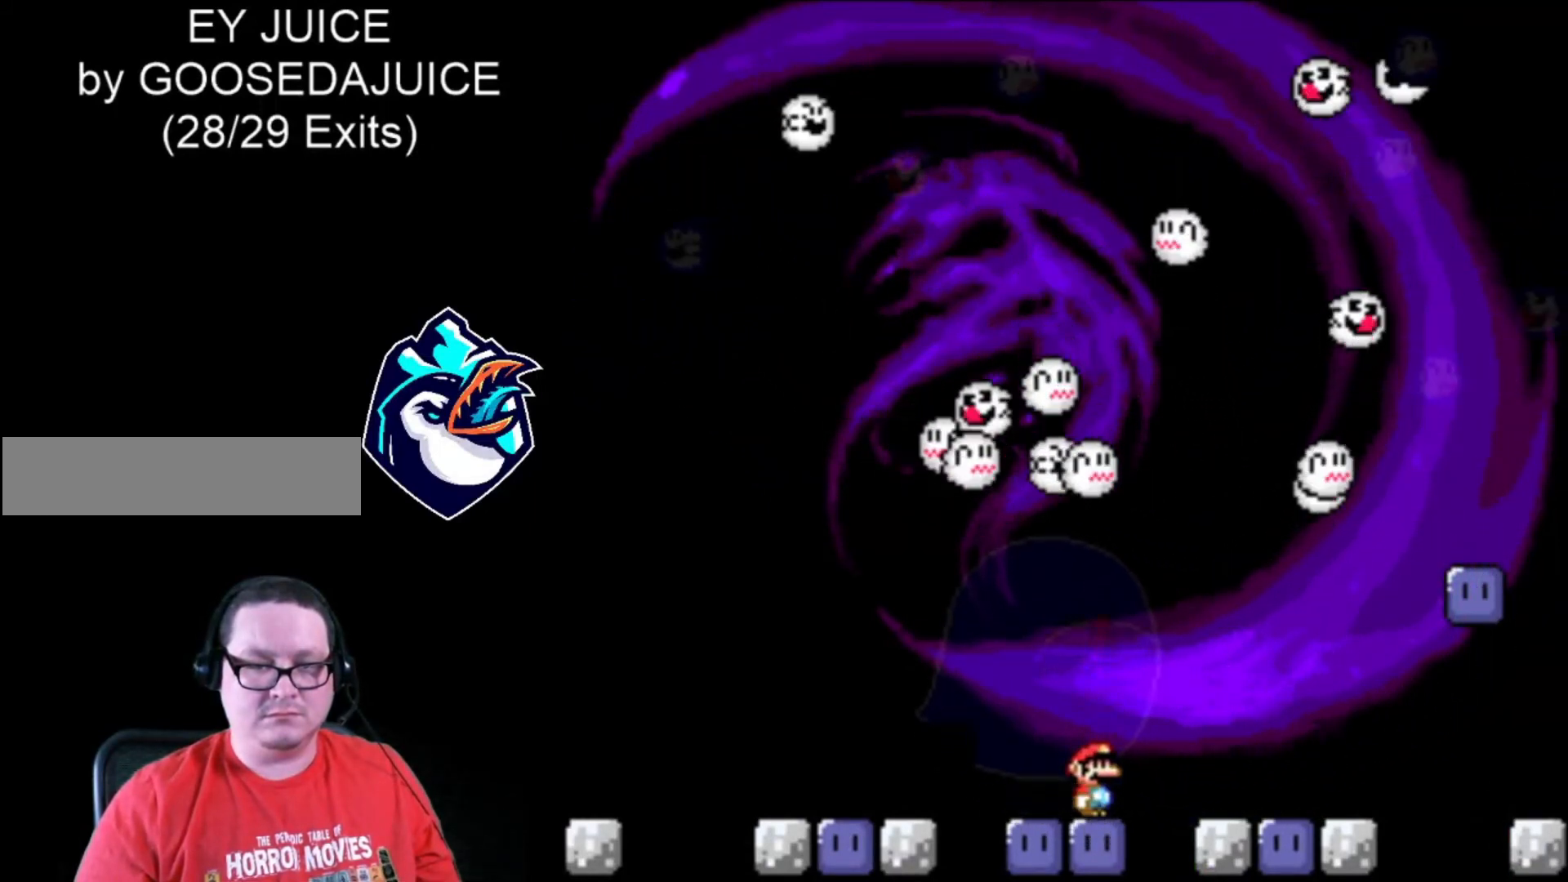
{"buttons": ["B", "Y", "DPAD_RIGHT"], "events": [[280, "B", "down"], [280, "DPAD_RIGHT", "down"], [280, "Y", "down"]]}